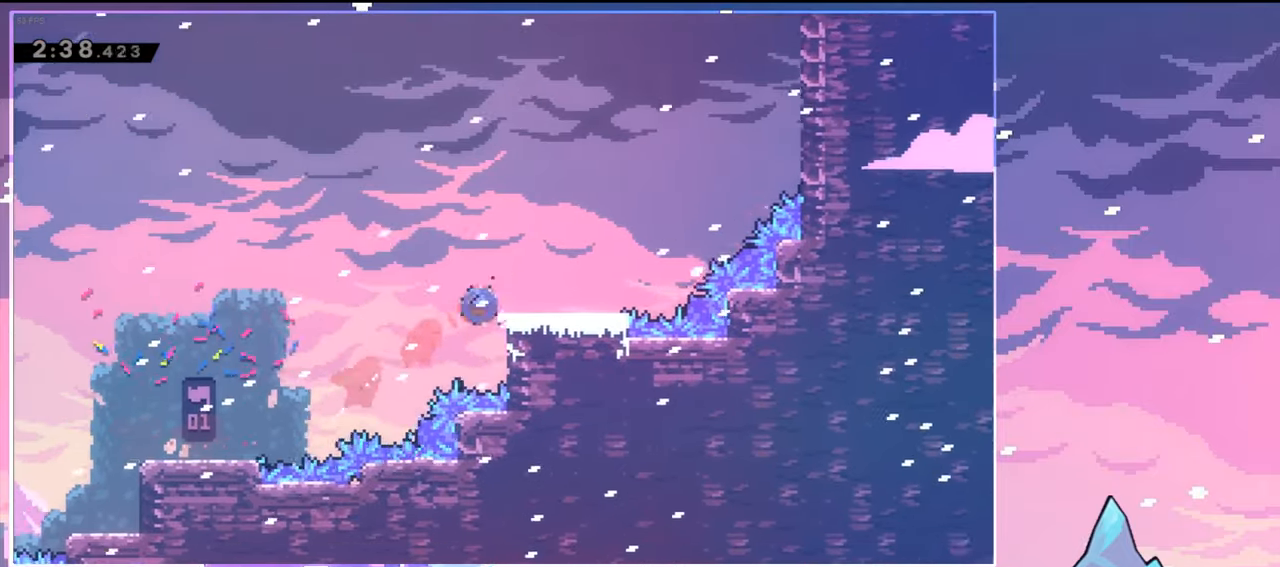
Gameplay with keyboard; each line is a JSON object with the keys held at the frame after it. "events" lists presses ("down") and releases ("up") of "dash", "down", "grab", "jump", "jump2", "left", "menu", "right", "skip" and "up" between this image and that frame as [ms after this image, input, new state], when the widget could be followed in between. No other keys are recorded. Mouse input is not recorded. Key names are as the overlay labels them; some are game actions (e.g. jump) rather than physical keys.
{"keys": ["dash", "up"], "events": [[133, "jump", "down"], [183, "dash", "up"], [316, "up", "down"], [366, "dash", "down"], [366, "right", "up"], [416, "jump", "up"]]}
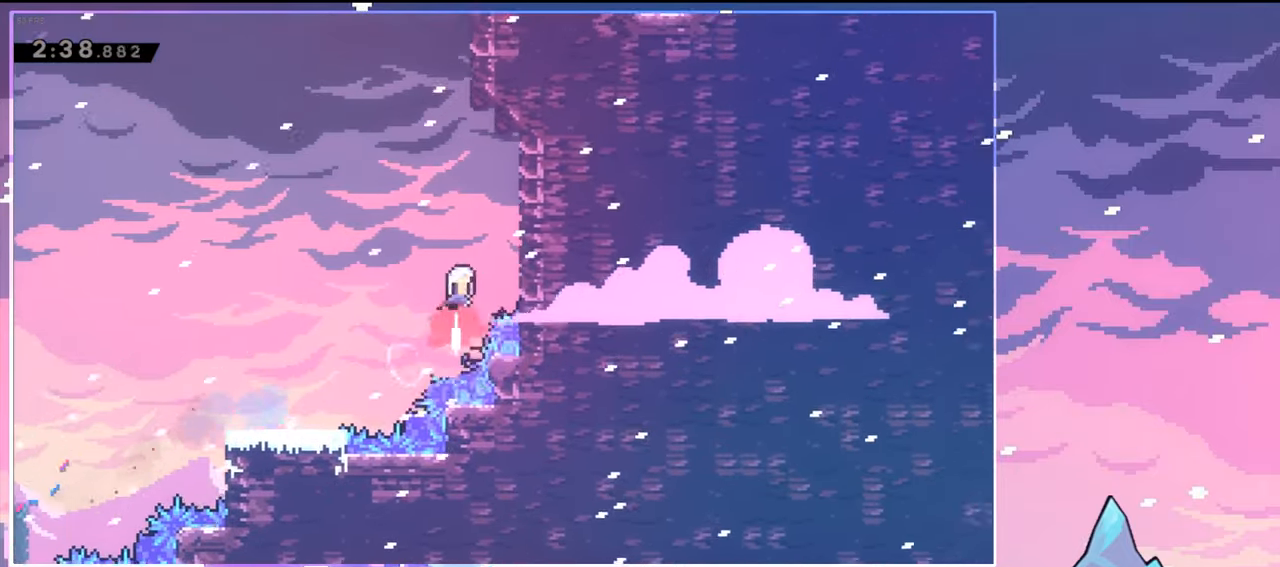
{"keys": ["grab", "jump", "right", "up"], "events": [[16, "dash", "up"], [150, "dash", "down"], [283, "grab", "down"], [333, "dash", "up"], [333, "right", "down"], [433, "jump", "down"]]}
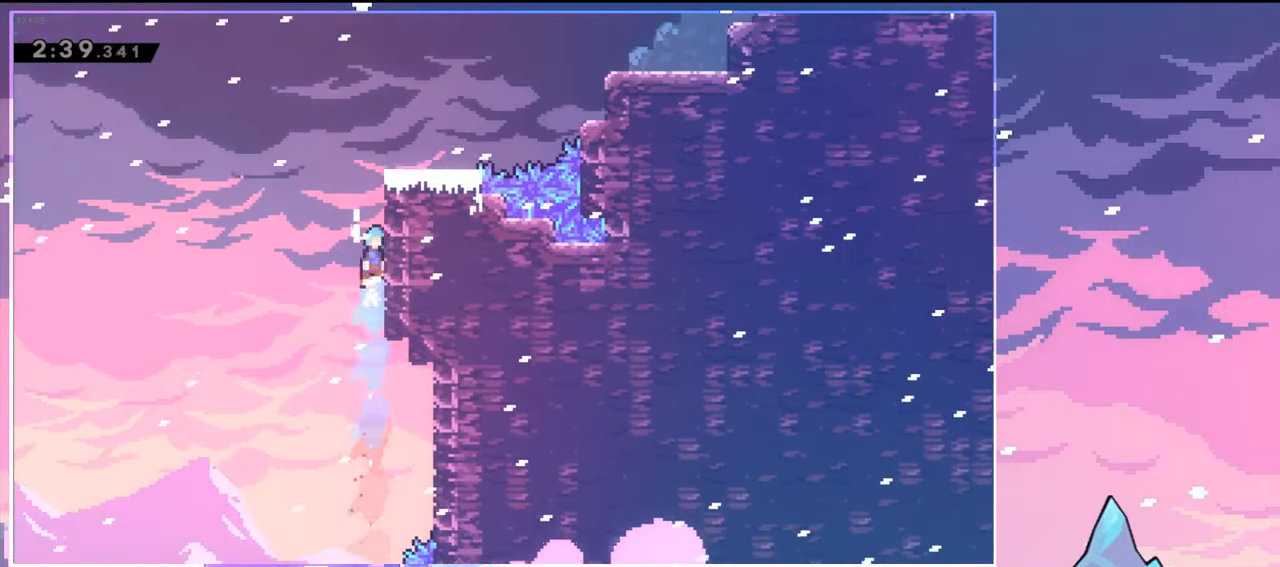
{"keys": ["up"], "events": [[16, "jump2", "down"], [66, "jump", "up"], [166, "jump", "down"], [166, "jump2", "up"], [216, "jump2", "down"], [350, "grab", "up"], [350, "jump2", "up"], [400, "jump", "up"], [500, "right", "up"]]}
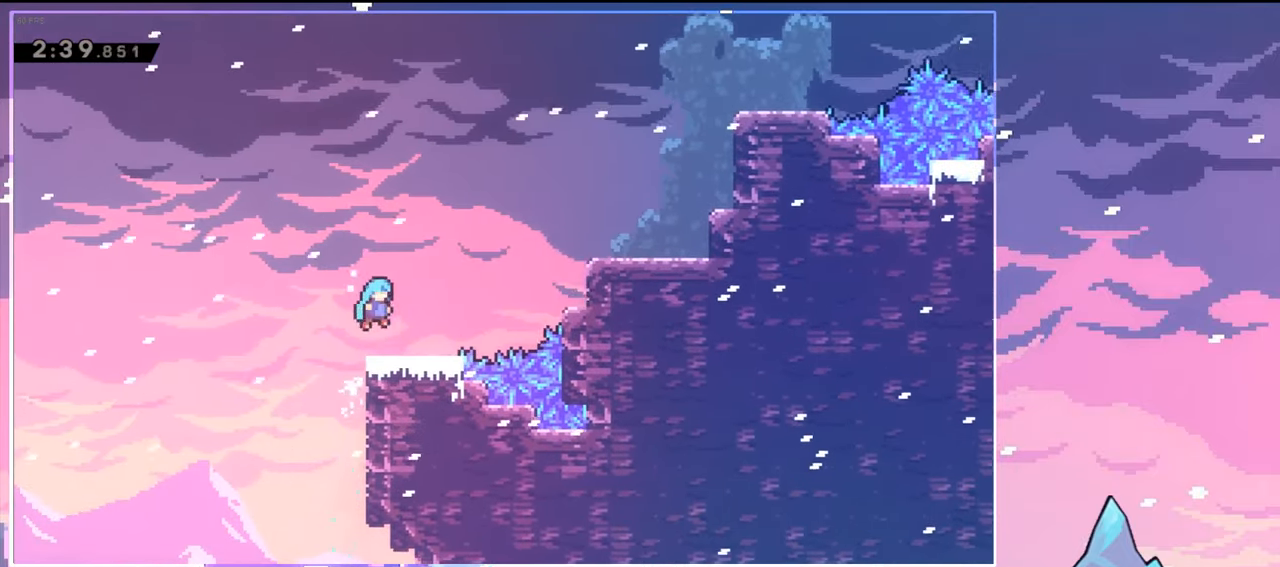
{"keys": ["right"], "events": [[133, "dash", "down"], [233, "right", "down"], [283, "dash", "up"], [283, "up", "up"], [366, "dash", "down"], [500, "dash", "up"]]}
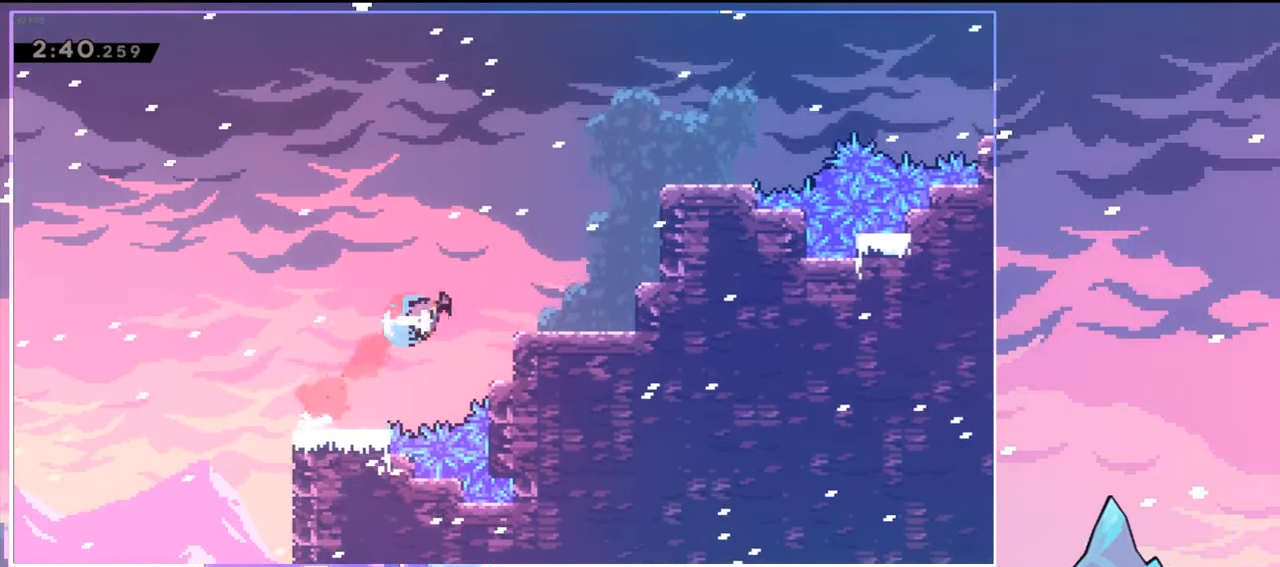
{"keys": ["jump", "left"], "events": [[250, "right", "up"], [383, "left", "down"], [483, "jump", "down"]]}
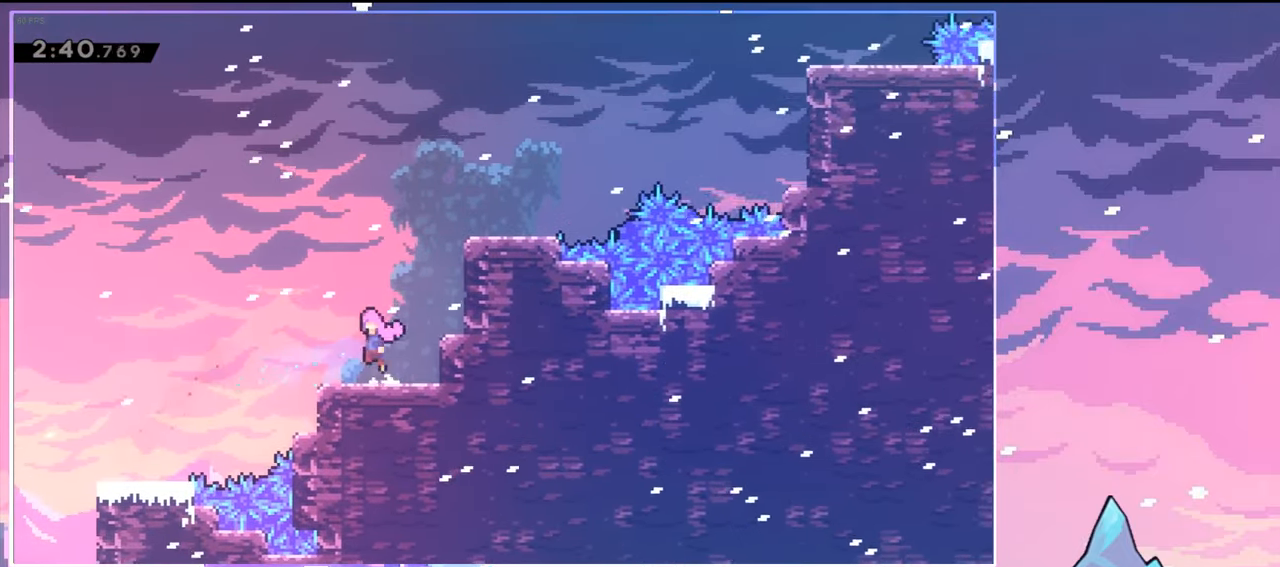
{"keys": ["dash", "right"], "events": [[16, "left", "up"], [66, "up", "down"], [166, "dash", "down"], [216, "jump", "up"], [250, "right", "down"], [300, "dash", "up"], [350, "up", "up"], [400, "dash", "down"]]}
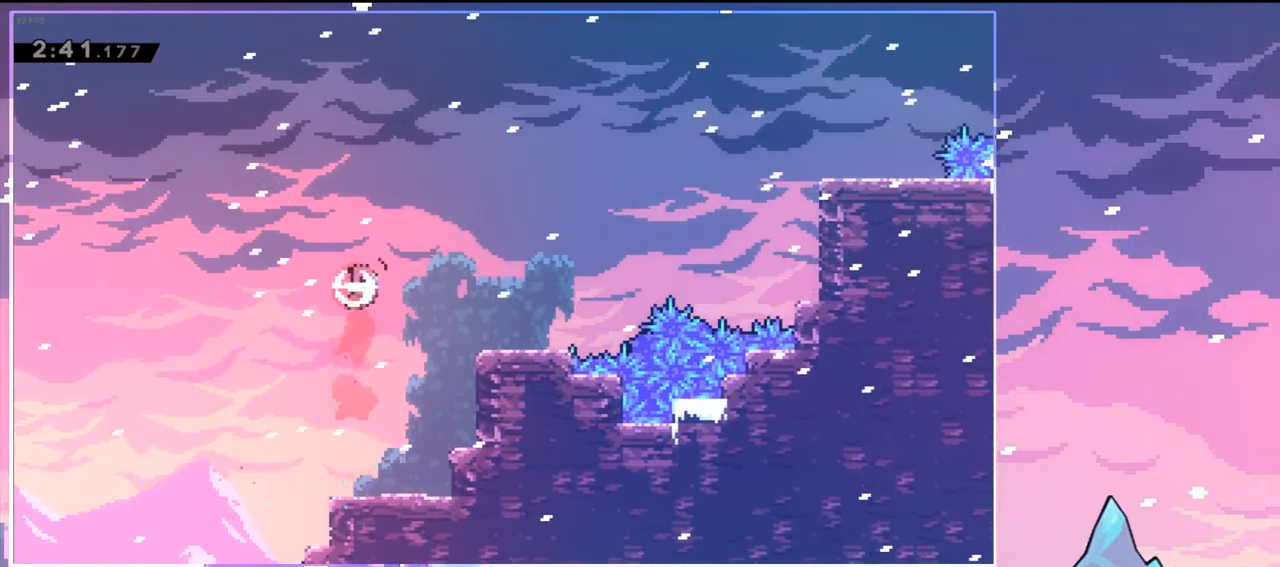
{"keys": ["jump", "right", "up"], "events": [[133, "dash", "up"], [133, "jump", "down"], [233, "jump", "up"], [266, "right", "up"], [316, "right", "down"], [416, "jump", "down"], [416, "up", "down"]]}
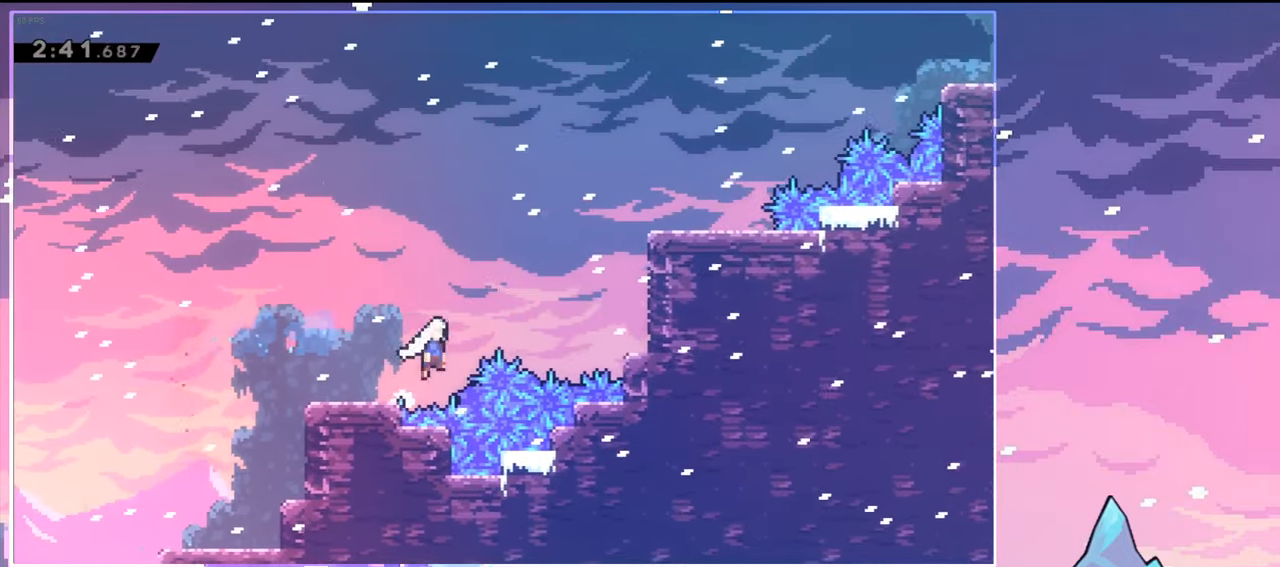
{"keys": ["grab", "right", "up"], "events": [[150, "dash", "down"], [200, "jump", "up"], [383, "dash", "up"], [383, "grab", "down"]]}
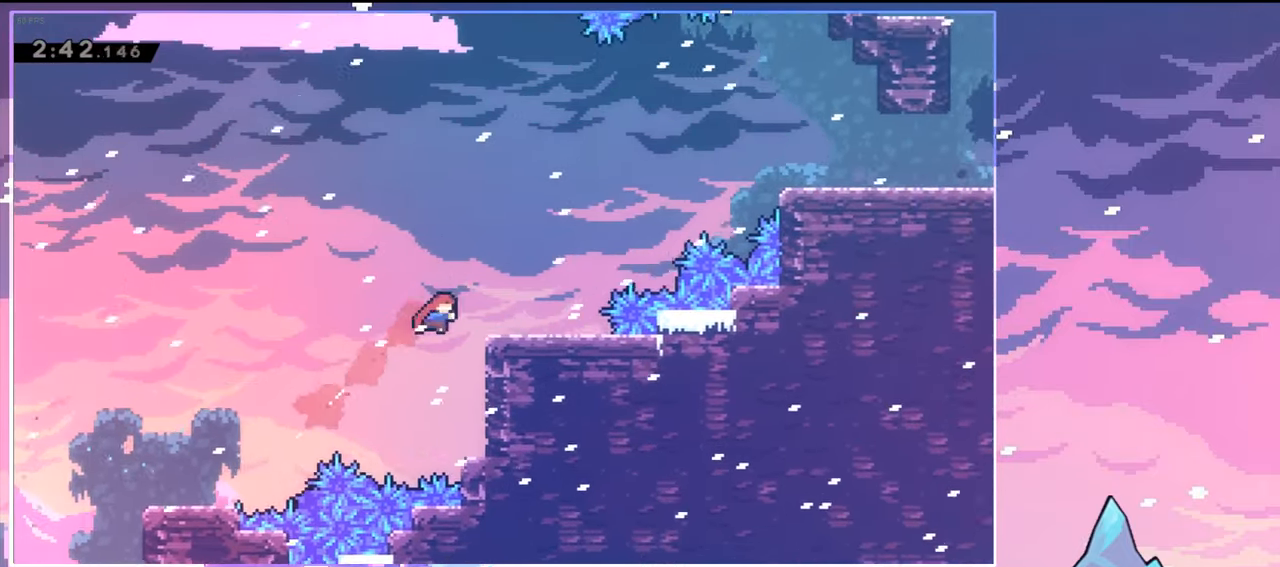
{"keys": ["dash", "right", "up"], "events": [[33, "grab", "up"], [216, "jump", "down"], [450, "dash", "down"], [500, "jump", "up"]]}
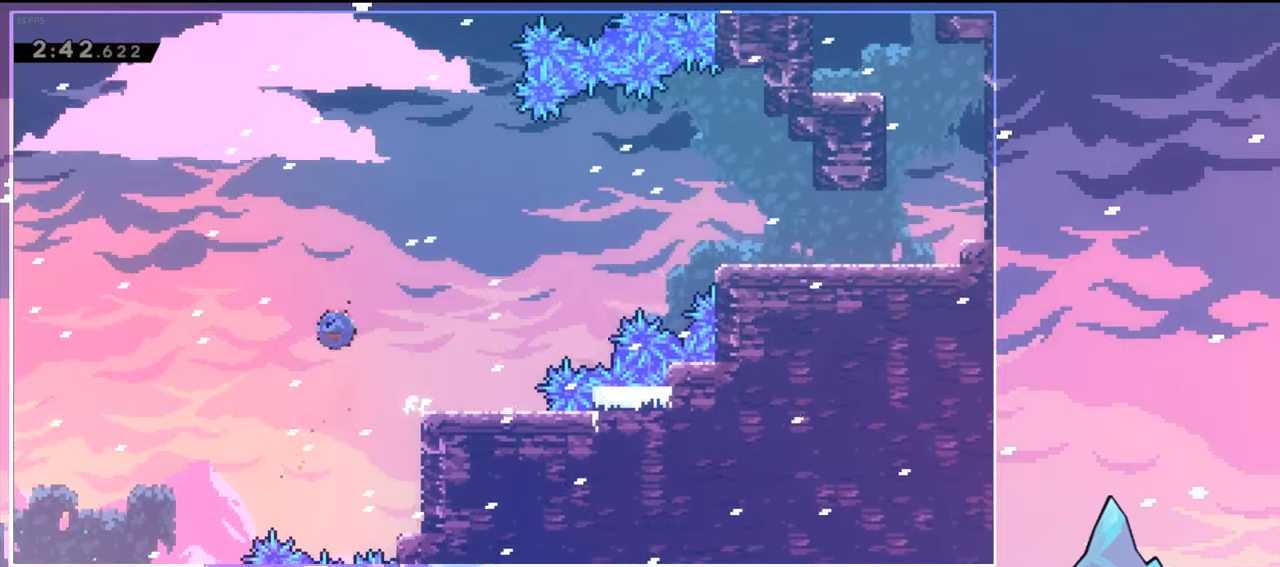
{"keys": [], "events": [[133, "dash", "up"], [317, "up", "up"], [367, "right", "up"]]}
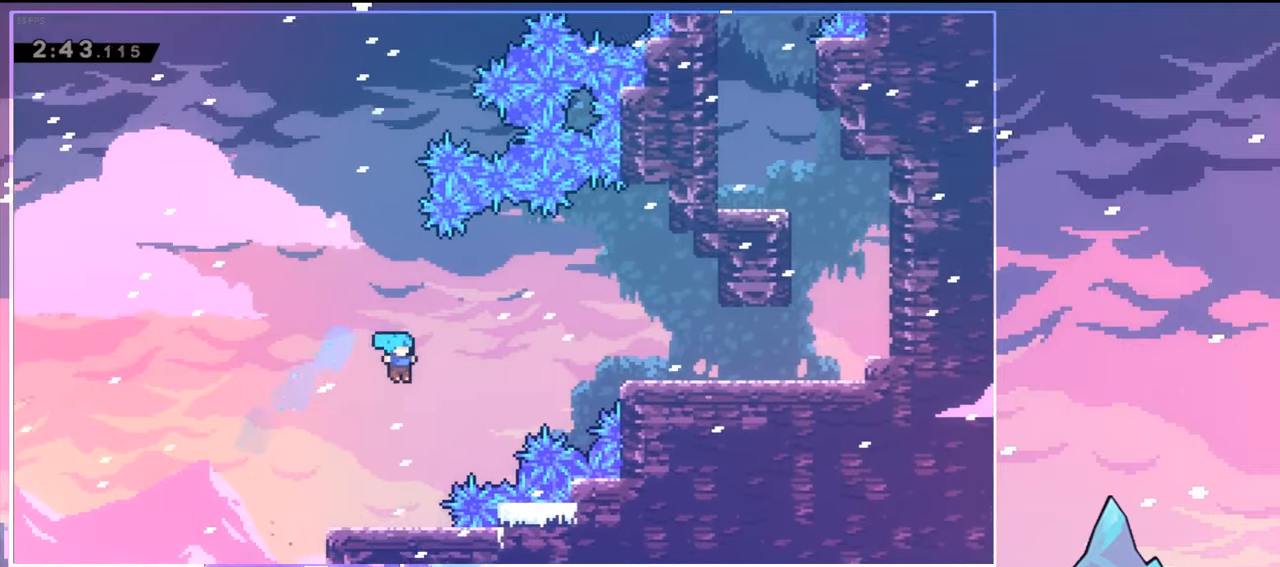
{"keys": ["jump", "right", "up"], "events": [[333, "jump", "down"], [333, "right", "down"], [333, "up", "down"]]}
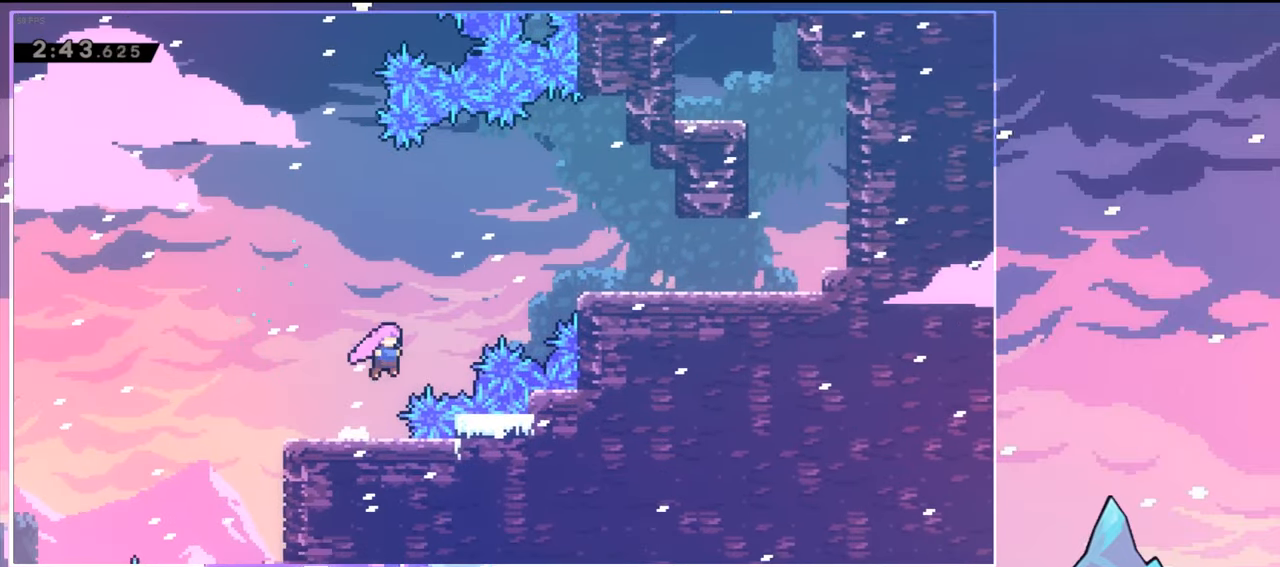
{"keys": ["right"], "events": [[33, "dash", "down"], [117, "jump", "up"], [267, "dash", "up"], [300, "dash", "down"], [300, "up", "up"], [500, "dash", "up"]]}
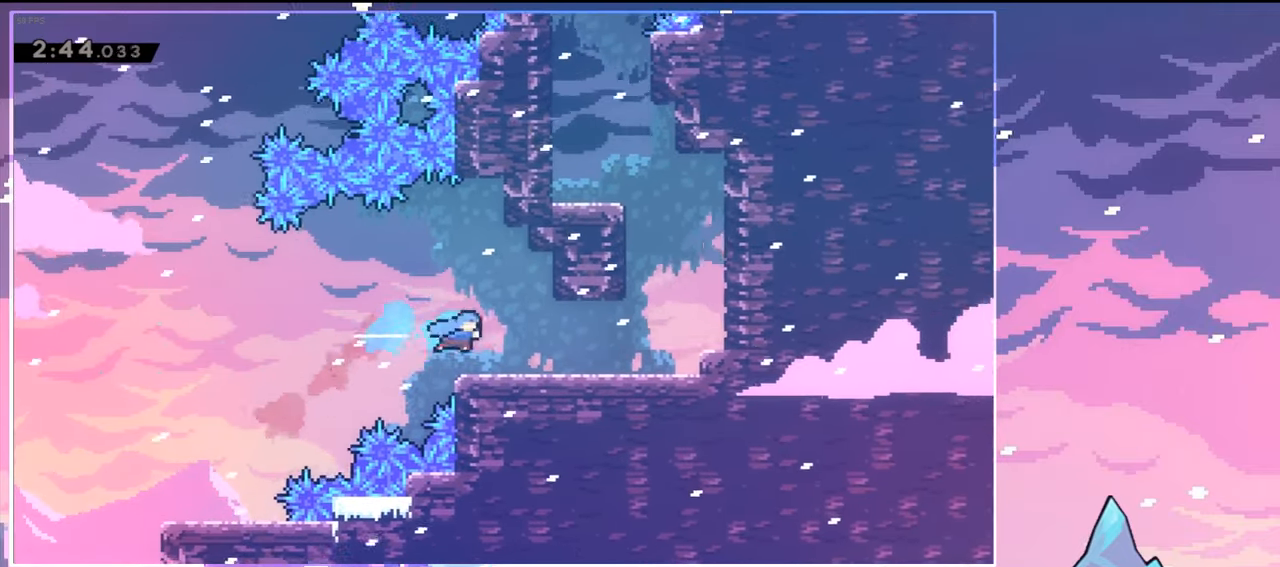
{"keys": ["dash", "up"], "events": [[317, "jump", "down"], [367, "up", "down"], [467, "dash", "down"], [467, "jump", "up"], [467, "right", "up"]]}
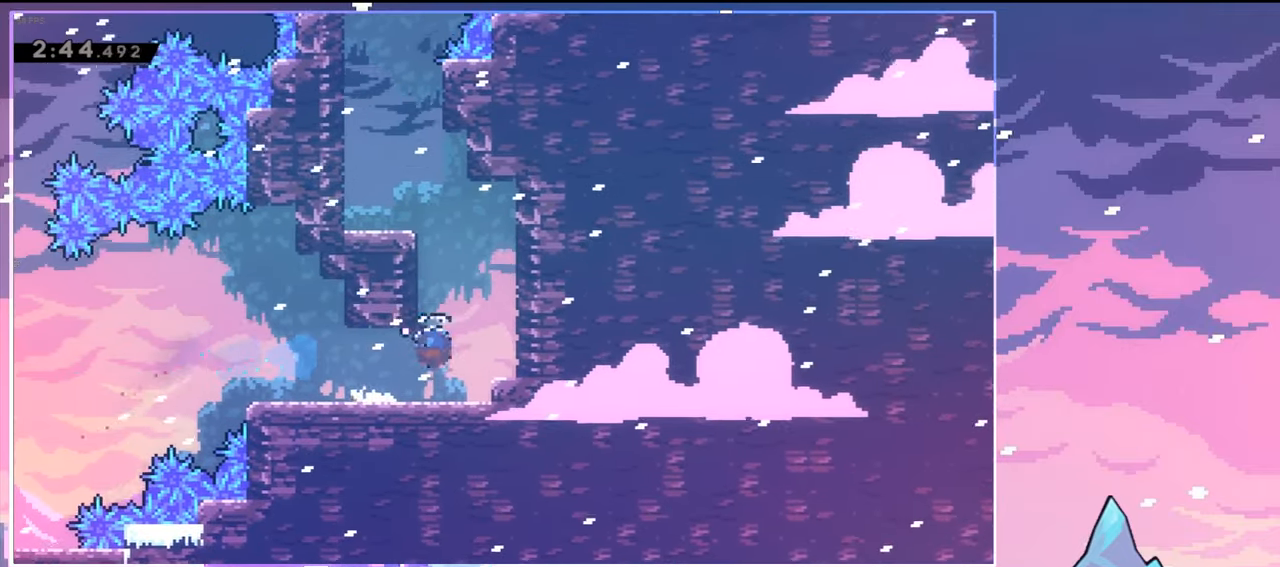
{"keys": [], "events": [[100, "grab", "down"], [100, "left", "down"], [150, "dash", "up"], [233, "grab", "up"], [283, "left", "up"], [283, "up", "up"]]}
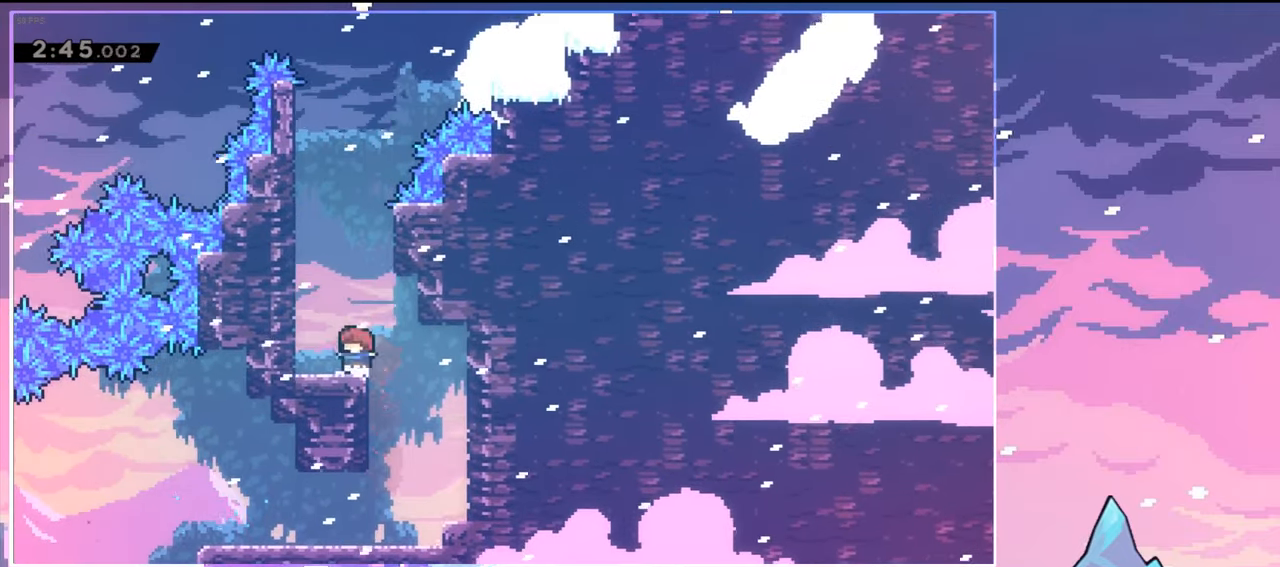
{"keys": ["dash", "right", "up"], "events": [[17, "left", "down"], [67, "jump", "down"], [217, "up", "down"], [267, "dash", "down"], [300, "jump", "up"], [300, "left", "up"], [500, "right", "down"]]}
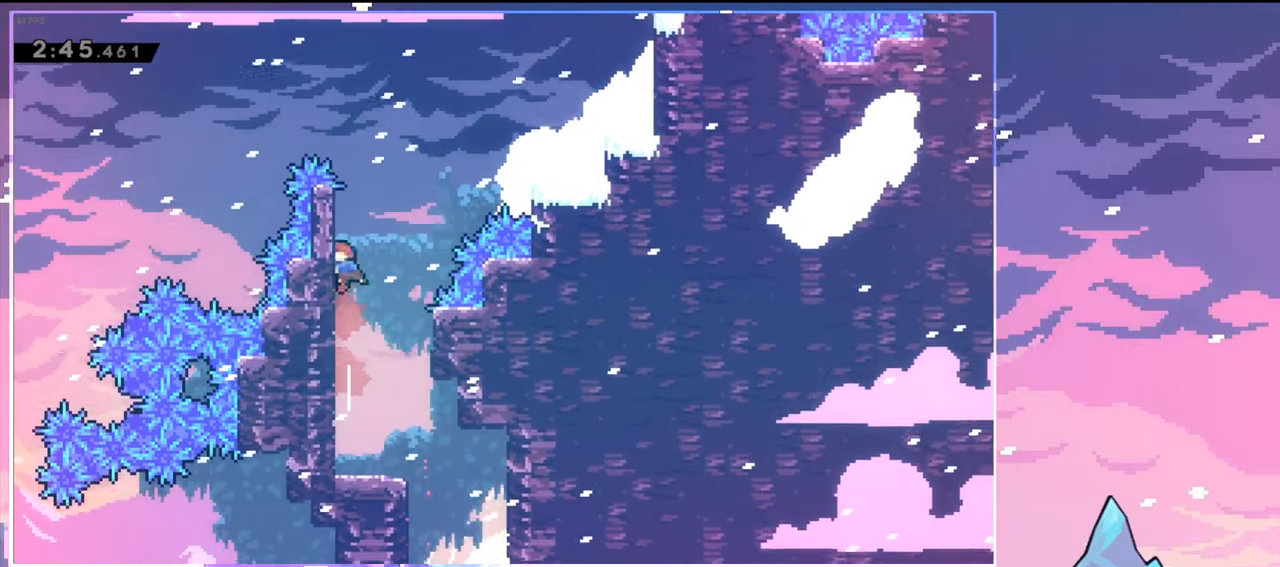
{"keys": ["jump", "right", "up"], "events": [[50, "dash", "up"], [50, "jump", "down"]]}
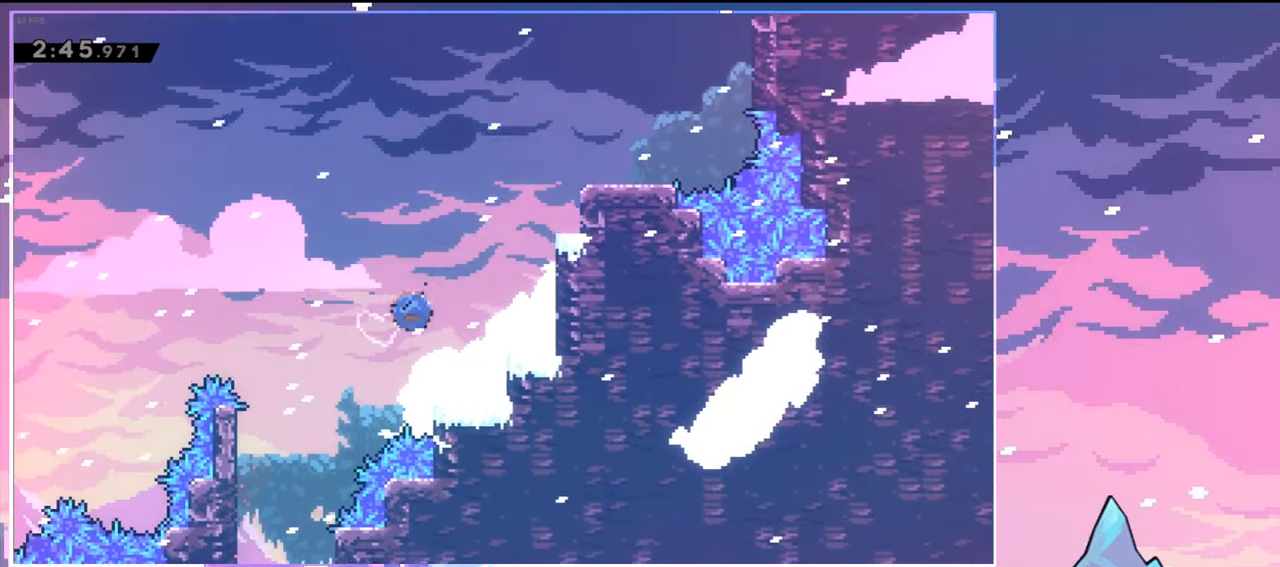
{"keys": ["grab", "jump", "jump2", "right", "up"], "events": [[17, "dash", "down"], [17, "jump", "up"], [150, "grab", "down"], [200, "dash", "up"], [433, "jump", "down"], [483, "jump2", "down"]]}
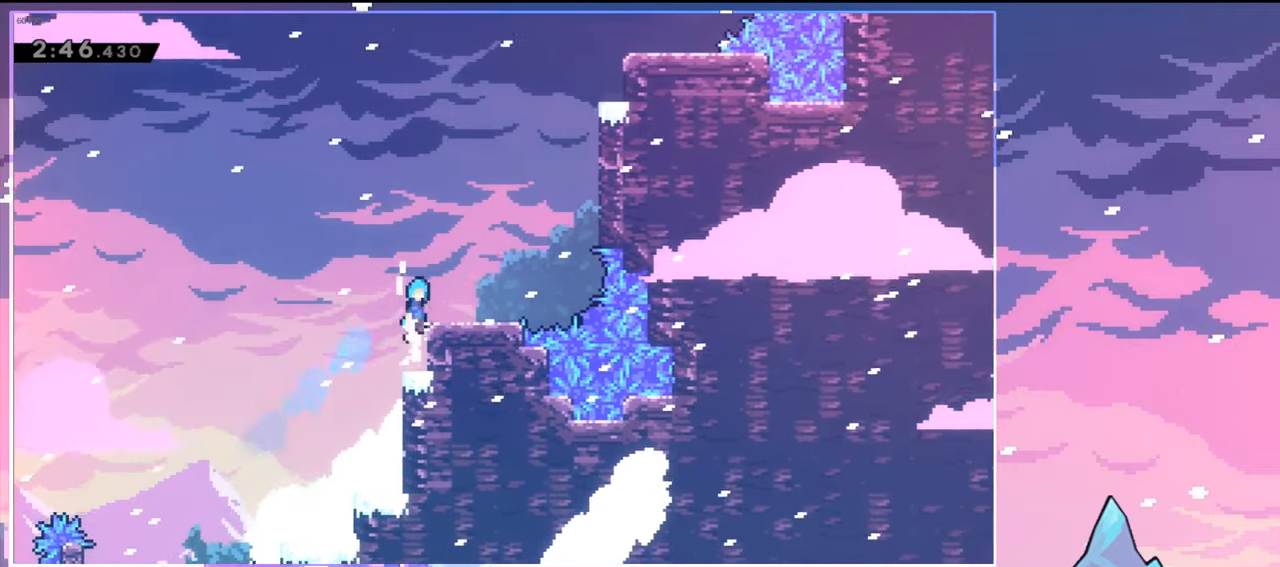
{"keys": ["dash", "jump", "up"], "events": [[67, "grab", "up"], [67, "jump", "up"], [117, "jump2", "up"], [350, "jump", "down"], [400, "right", "up"], [500, "dash", "down"]]}
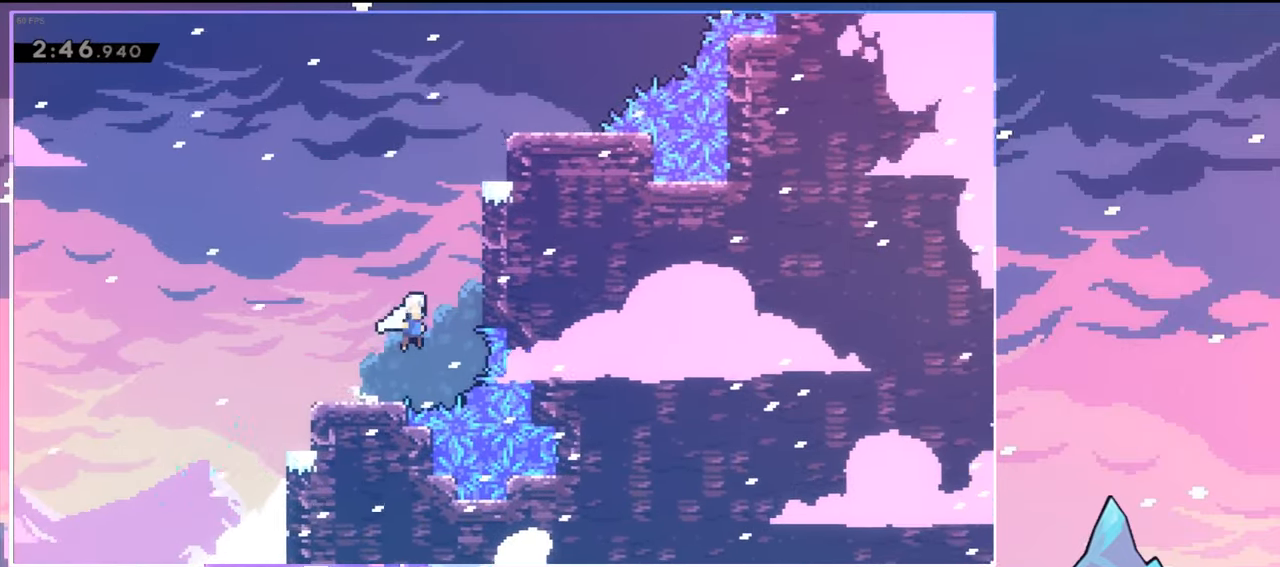
{"keys": [], "events": [[33, "jump", "up"], [183, "dash", "up"], [283, "dash", "down"], [283, "right", "down"], [417, "dash", "up"], [500, "right", "up"], [500, "up", "up"]]}
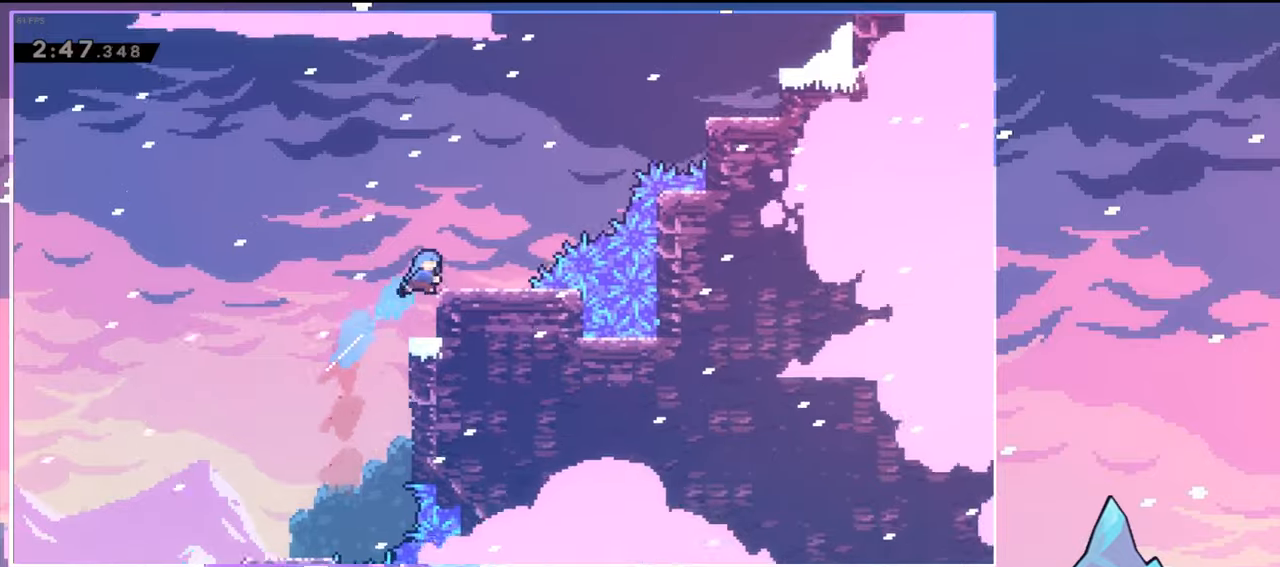
{"keys": ["jump", "right", "up"], "events": [[250, "right", "down"], [334, "up", "down"], [384, "jump", "down"]]}
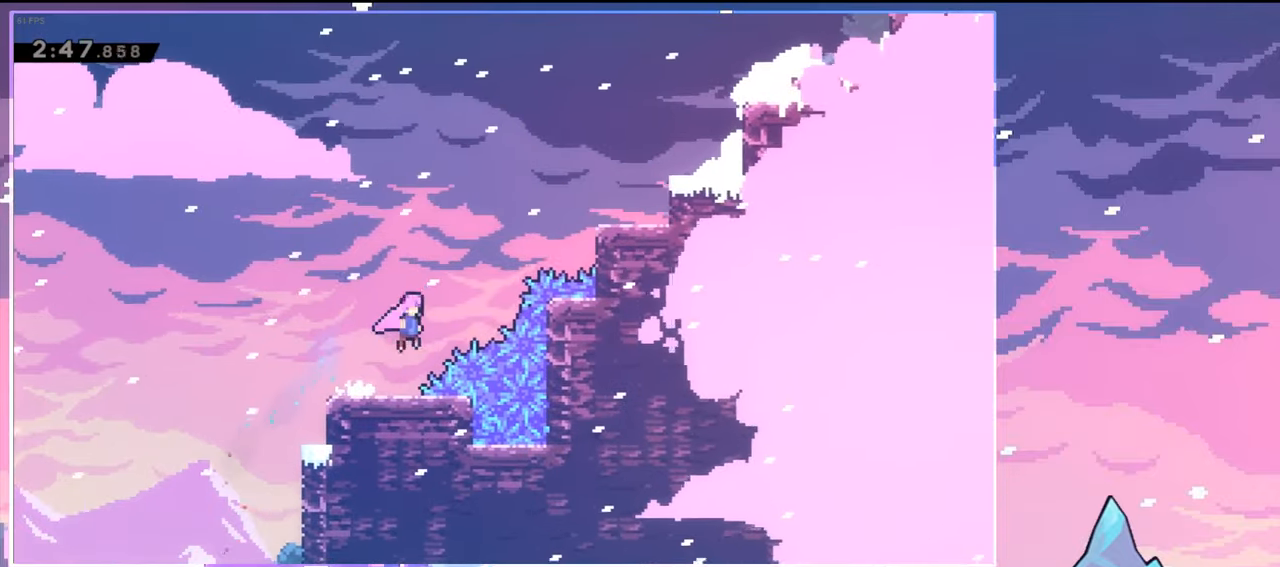
{"keys": ["right", "up"], "events": [[34, "dash", "down"], [67, "jump", "up"], [167, "dash", "up"], [250, "dash", "down"], [400, "dash", "up"]]}
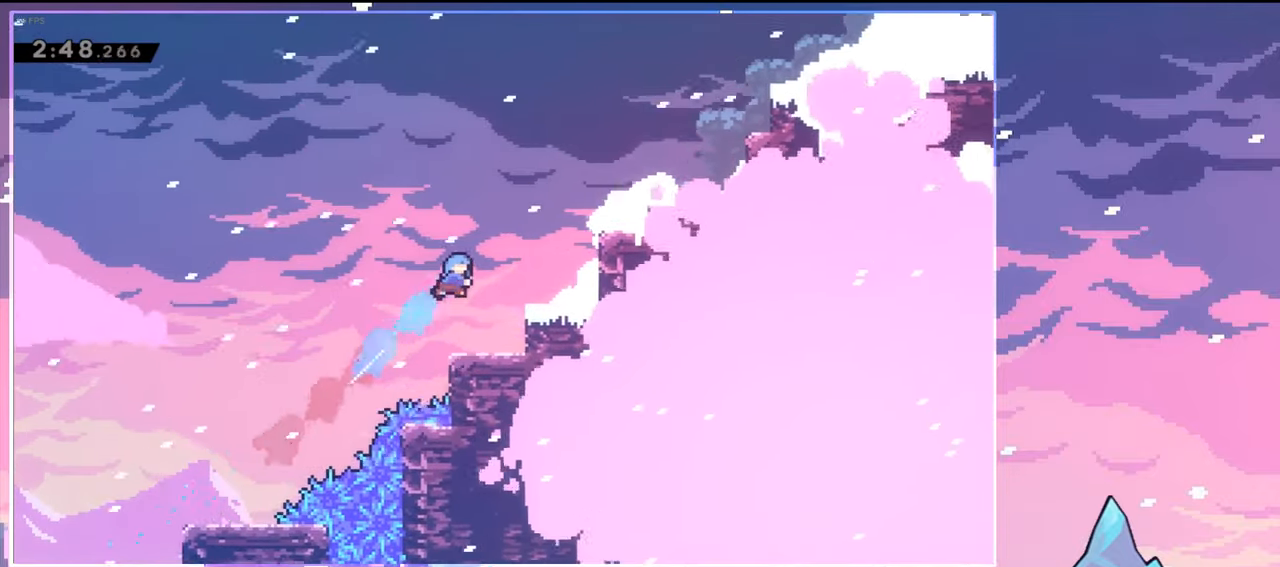
{"keys": ["jump", "right", "up"], "events": [[234, "right", "up"], [234, "up", "up"], [367, "jump", "down"], [367, "right", "down"], [367, "up", "down"]]}
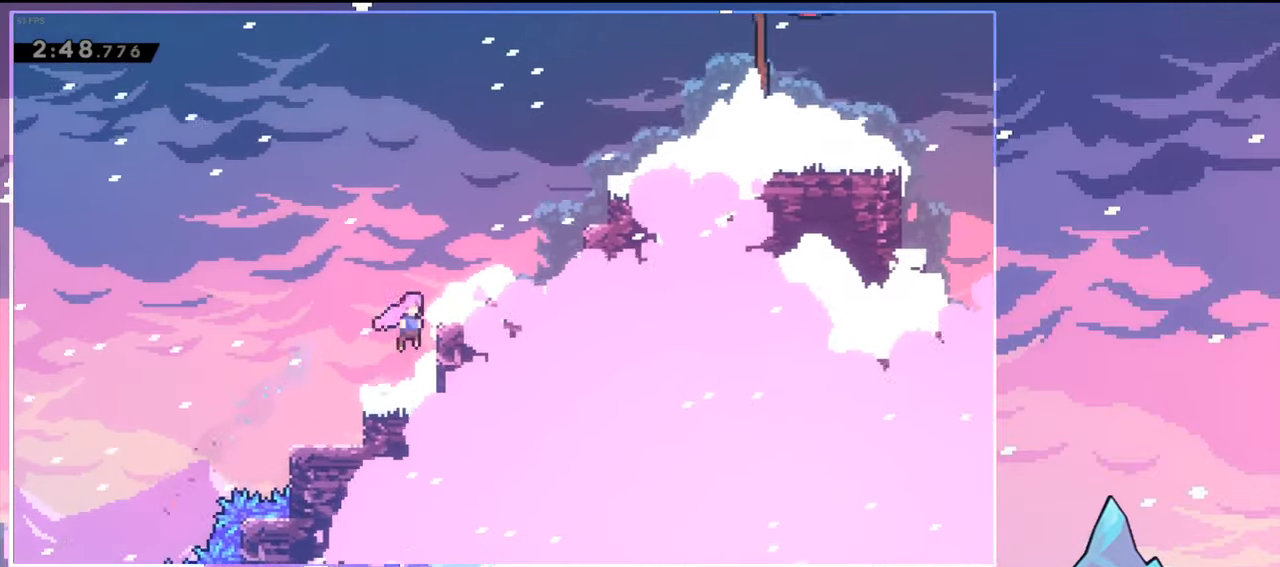
{"keys": ["dash", "right", "up"], "events": [[100, "dash", "down"], [150, "jump", "up"], [250, "dash", "up"], [384, "dash", "down"]]}
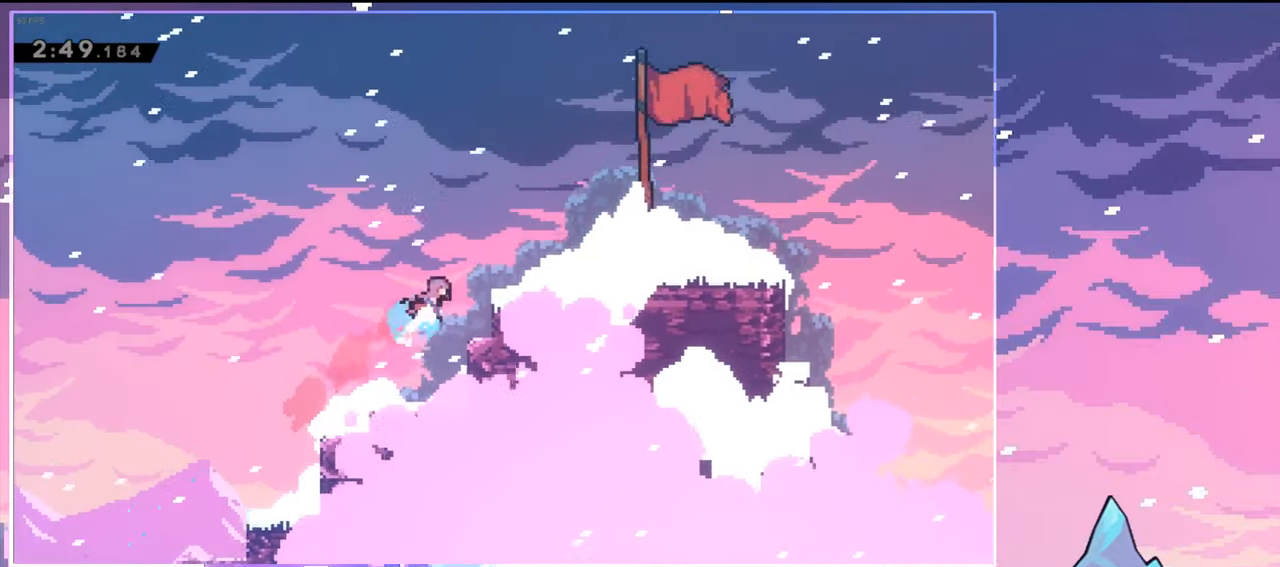
{"keys": ["right", "up"], "events": [[67, "dash", "up"]]}
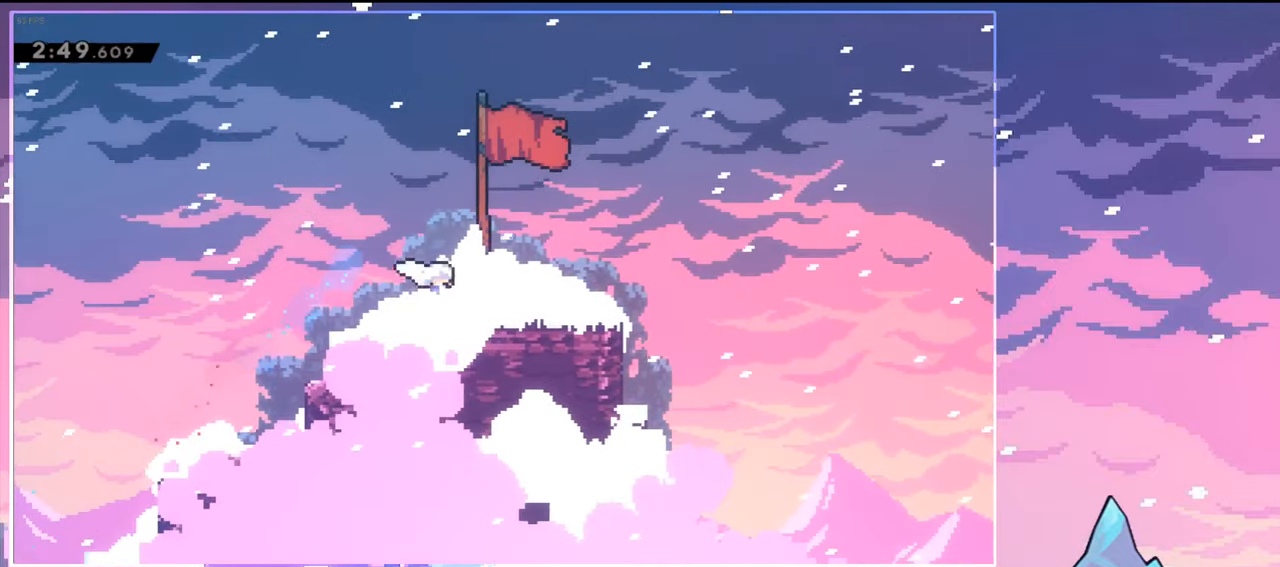
{"keys": [], "events": [[84, "up", "up"], [184, "right", "up"]]}
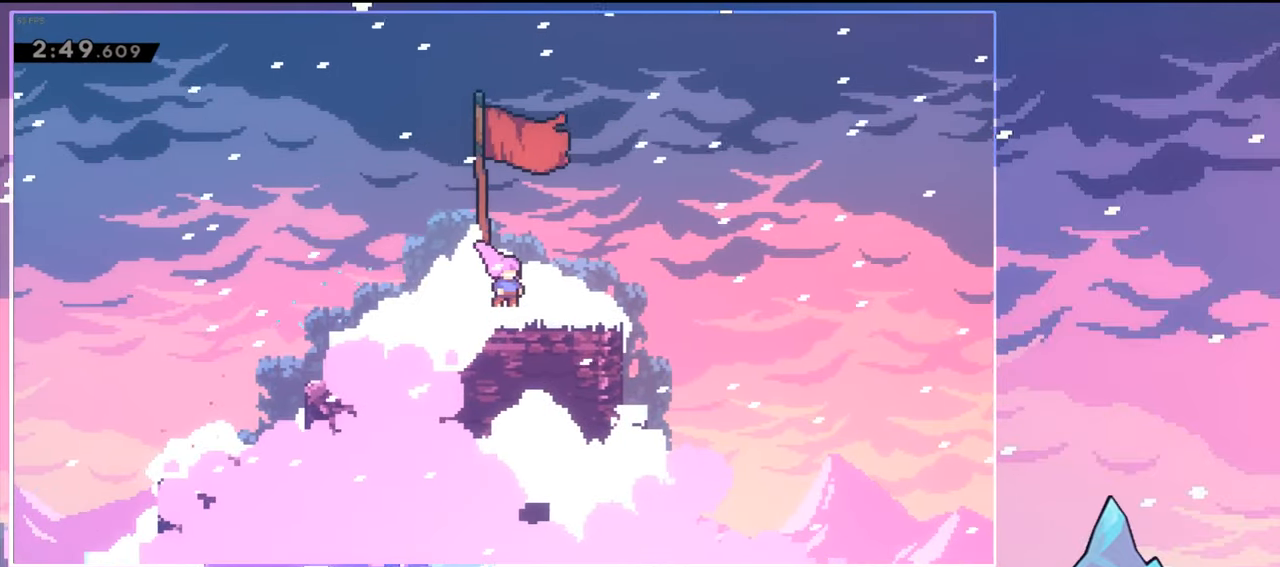
{"keys": [], "events": []}
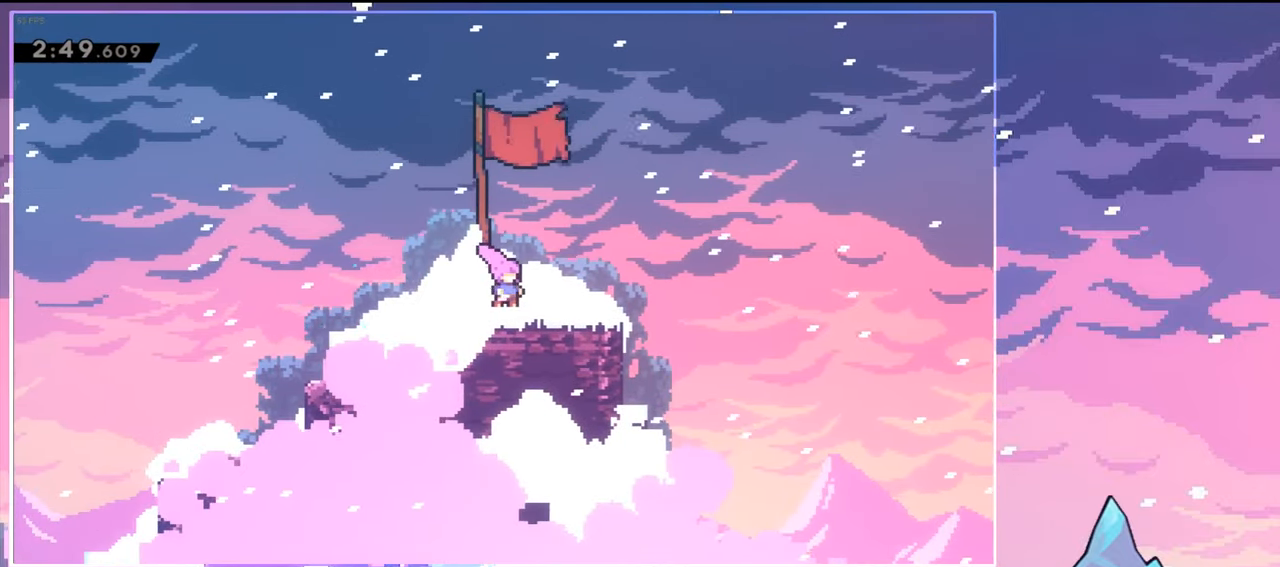
{"keys": [], "events": []}
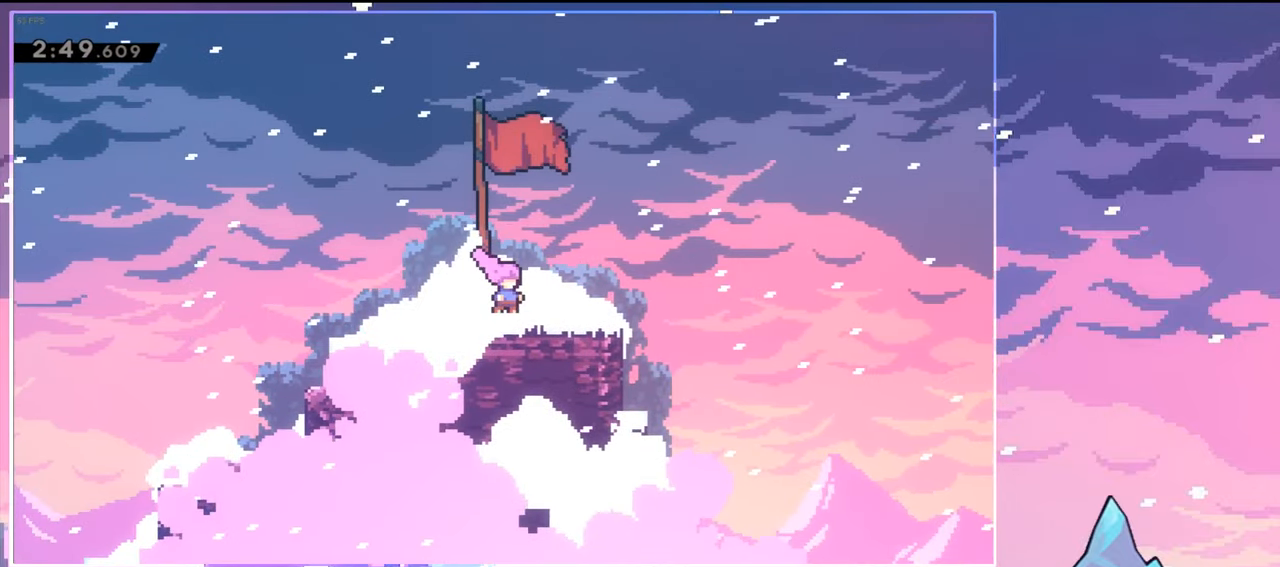
{"keys": [], "events": []}
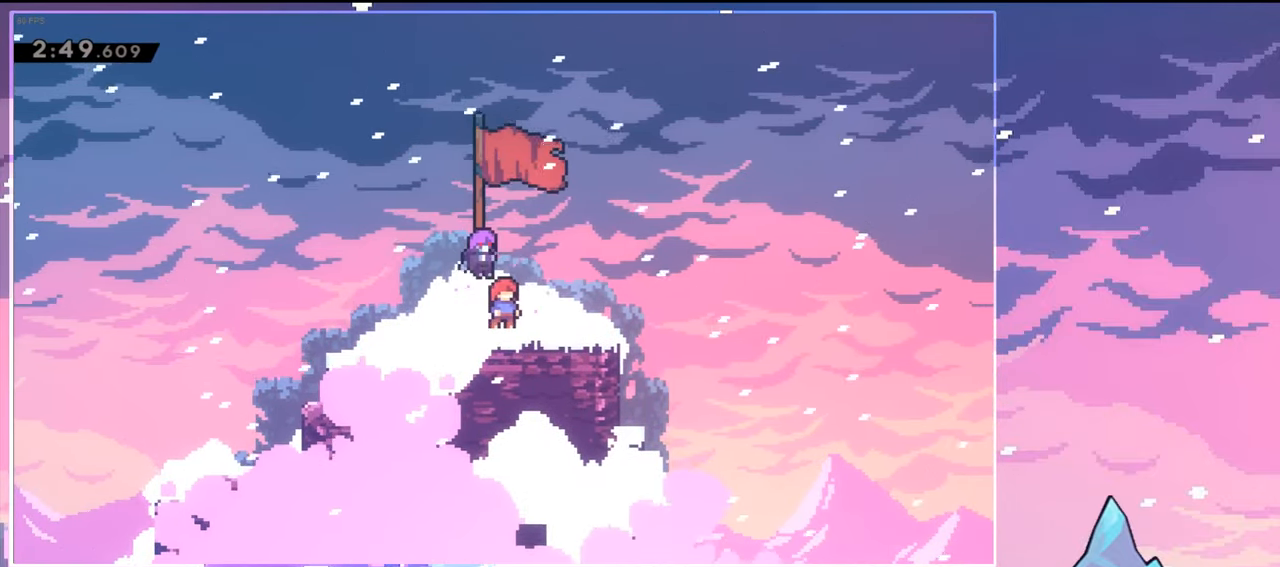
{"keys": [], "events": [[100, "menu", "down"], [284, "menu", "up"]]}